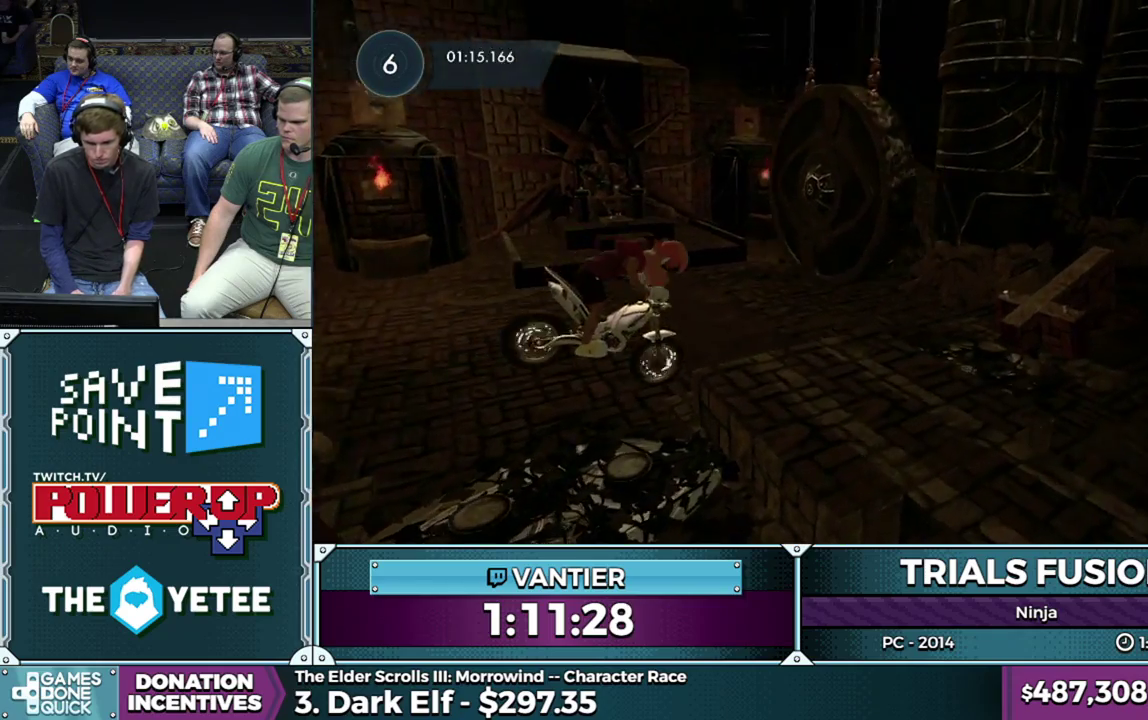
Gameplay with a controller (Xbox layout); each line is a JSON object with the inputs held at the frame after it. "events" lists button and stick changes between this image and that frame as [ms after this image, input, new state], when the widget could be followed in between. This overlay highlights the sticks when they move; stick clicks (L3) are not distinguishable. Not read: L1 L3 R1 R3.
{"buttons": [], "left_stick": "down-left", "events": [[350, "left_stick", "down-left"]]}
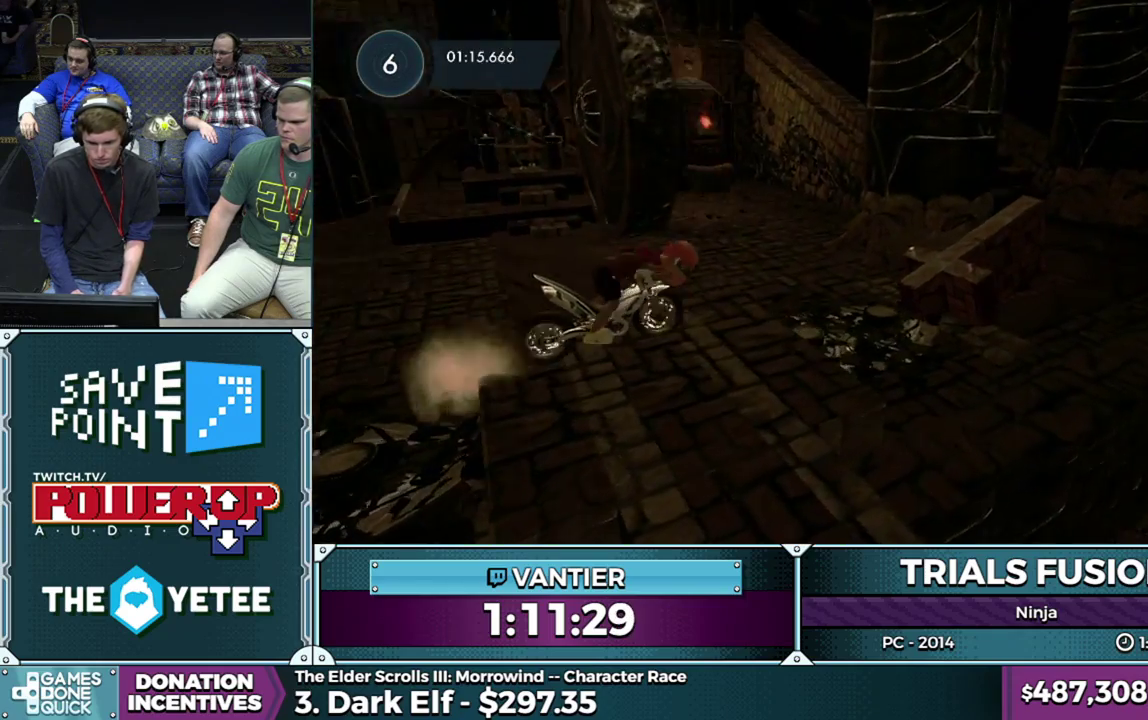
{"buttons": [], "left_stick": "left", "events": [[33, "R2", "down"], [67, "left_stick", "left"], [150, "left_stick", "right"], [350, "R2", "up"], [500, "left_stick", "left"]]}
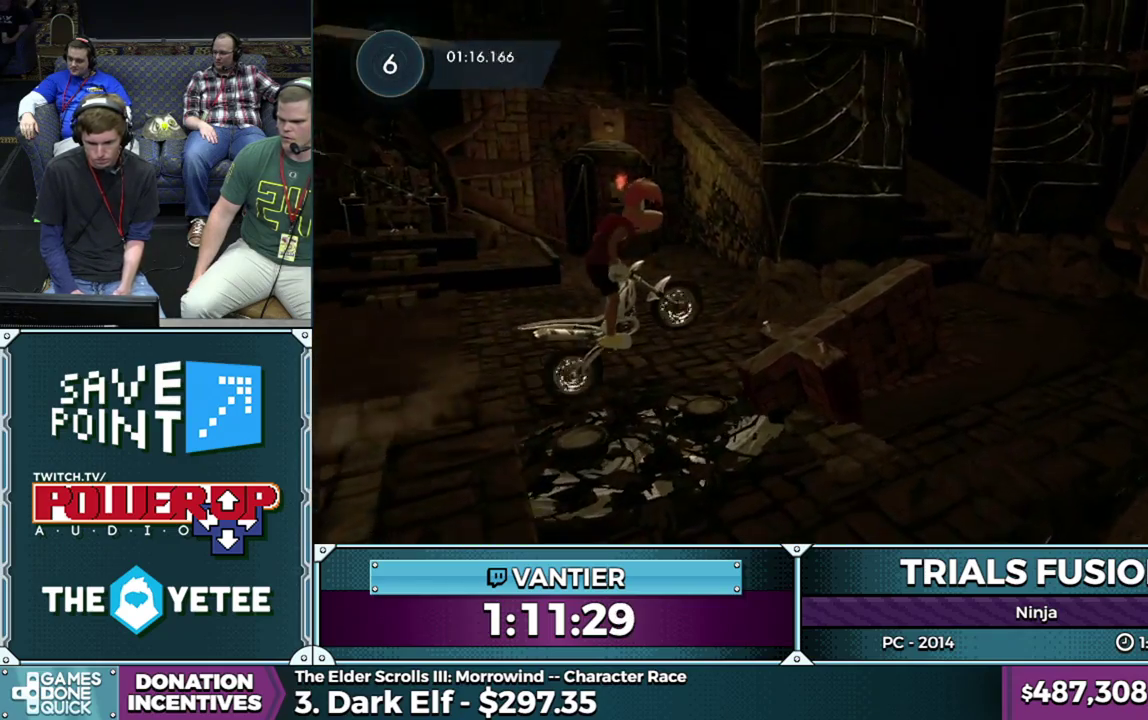
{"buttons": ["R2"], "left_stick": "down-left", "events": [[117, "left_stick", "down-left"], [200, "R2", "down"]]}
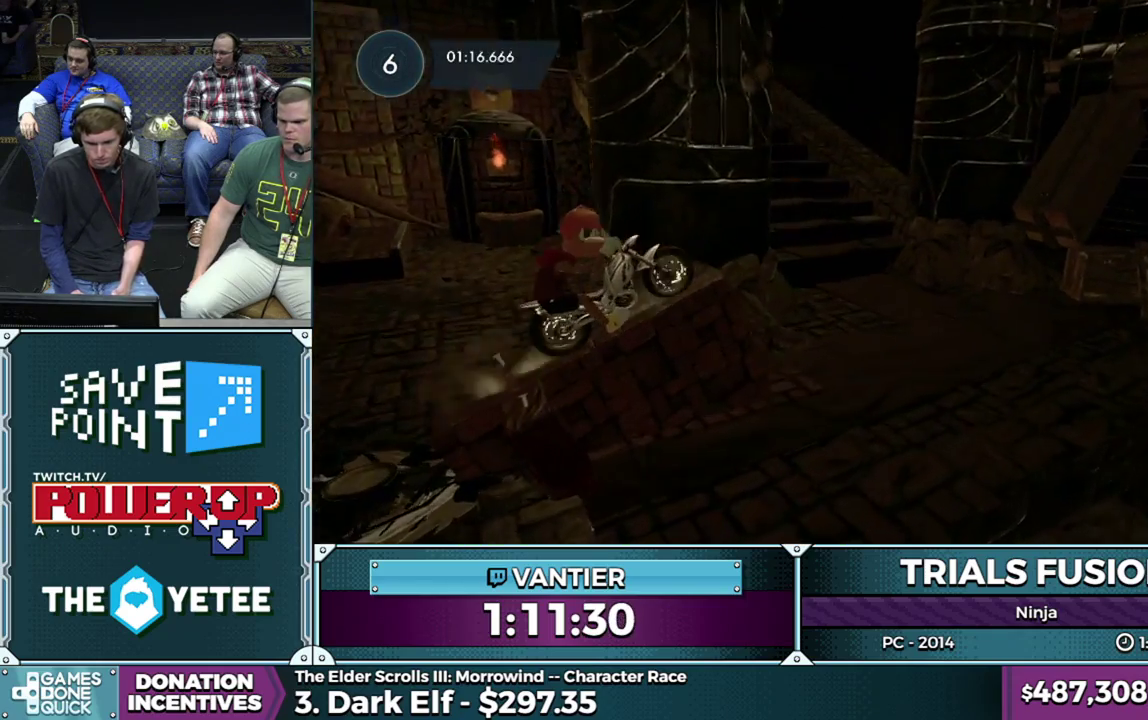
{"buttons": [], "left_stick": "down-left", "events": [[83, "left_stick", "right"], [217, "left_stick", "center"], [267, "left_stick", "left"], [317, "R2", "up"], [317, "left_stick", "down-left"]]}
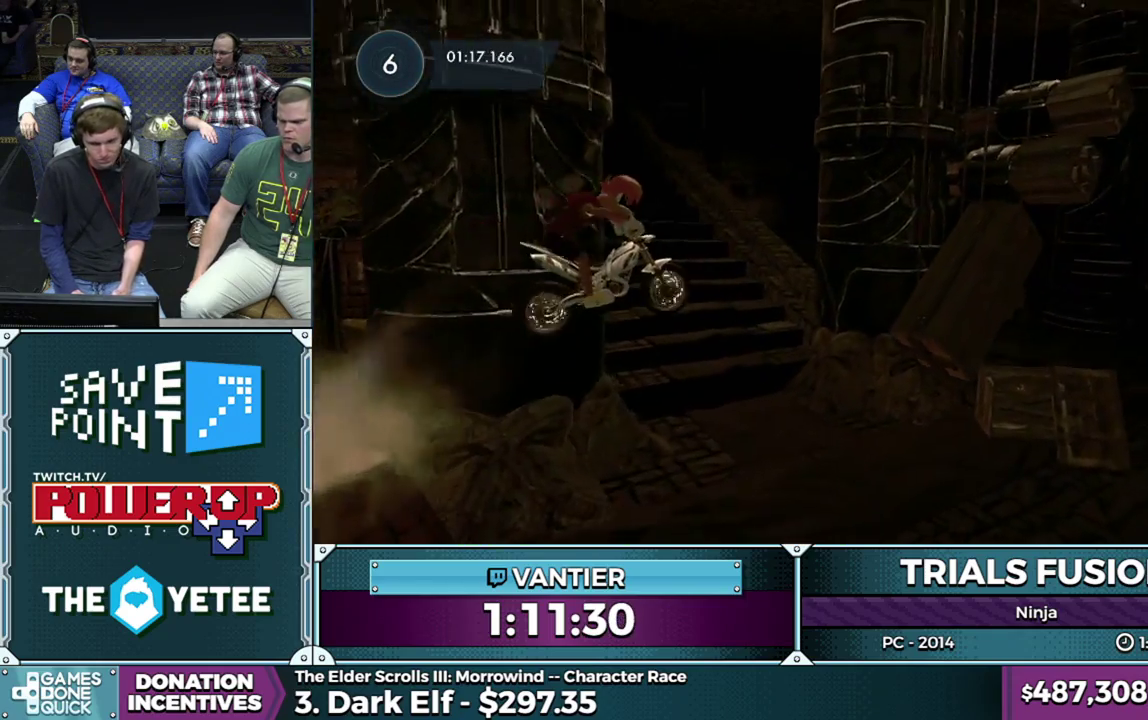
{"buttons": [], "left_stick": "right", "events": [[450, "left_stick", "right"]]}
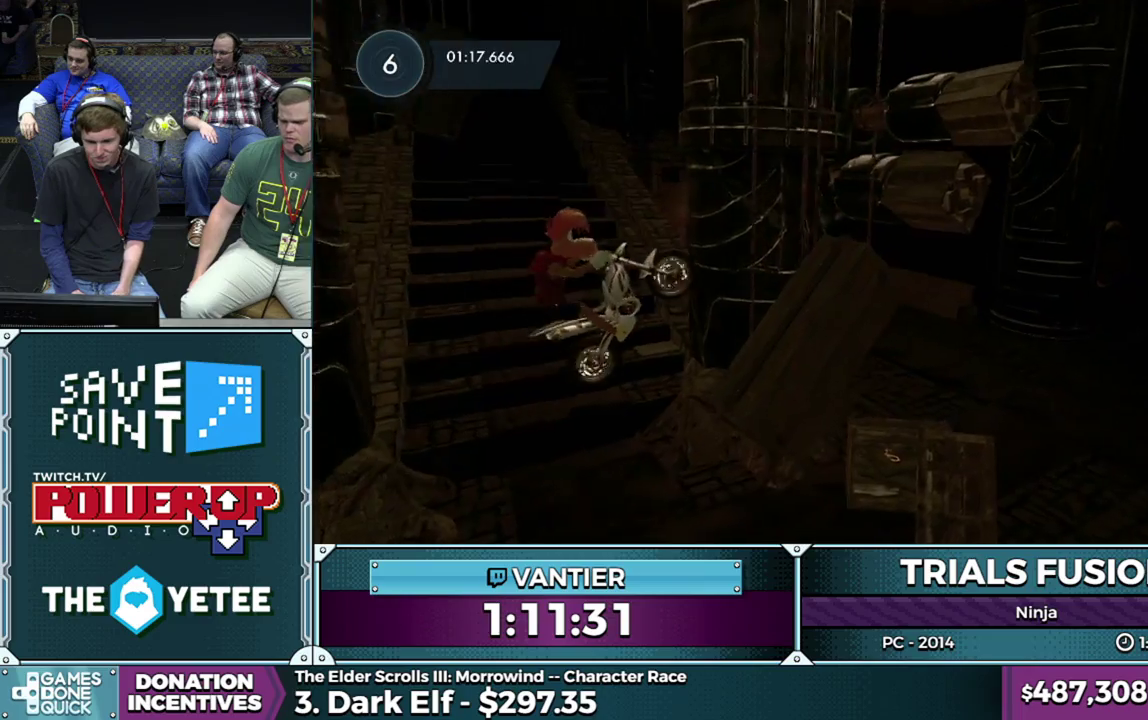
{"buttons": ["R2"], "left_stick": "left", "events": [[100, "R2", "down"], [233, "left_stick", "left"]]}
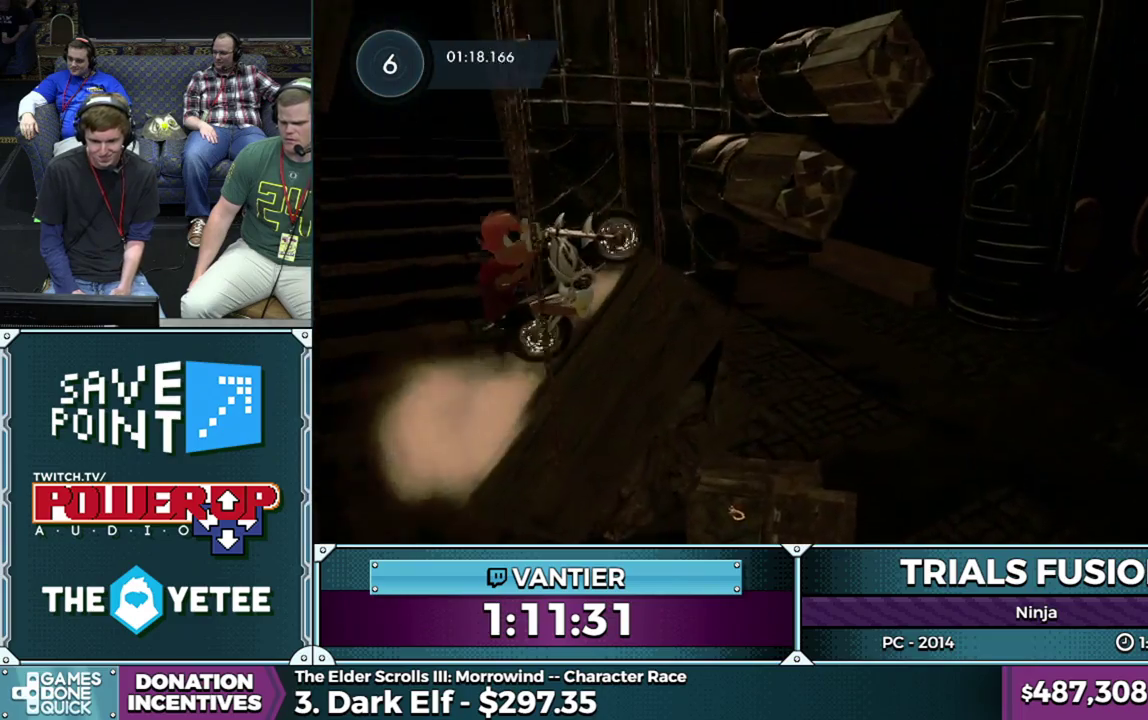
{"buttons": [], "left_stick": "down-left", "events": [[50, "left_stick", "right"], [333, "left_stick", "center"], [383, "R2", "up"], [383, "left_stick", "left"], [450, "left_stick", "down-left"]]}
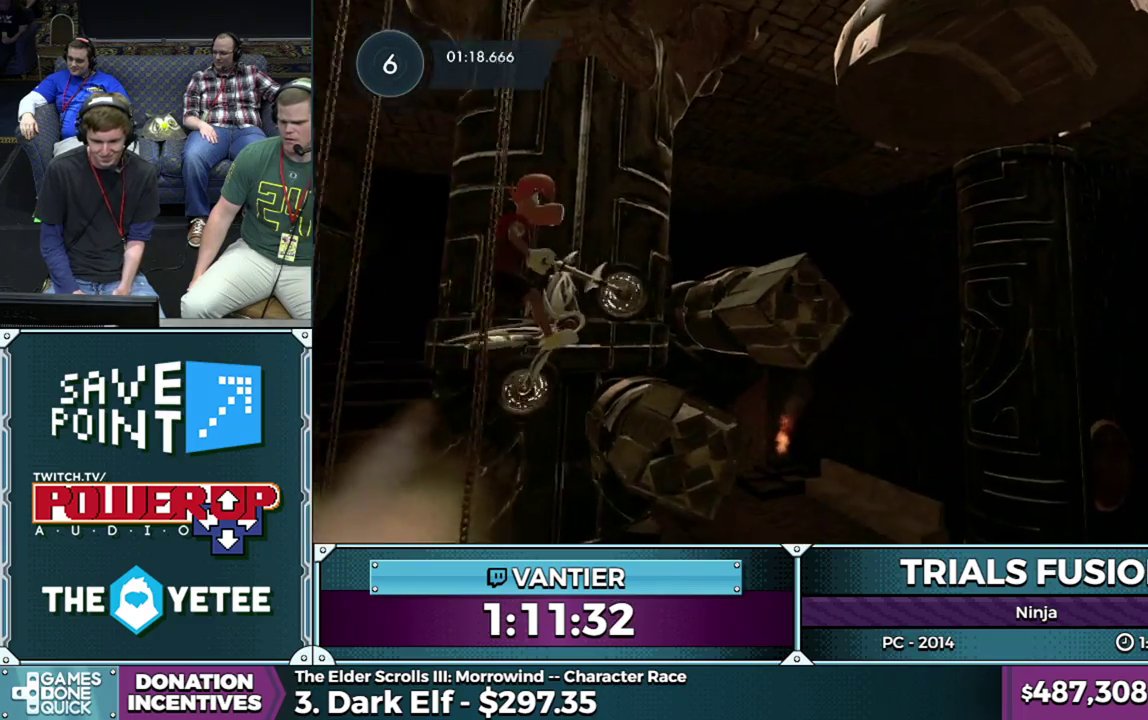
{"buttons": [], "left_stick": "center", "events": [[333, "left_stick", "center"]]}
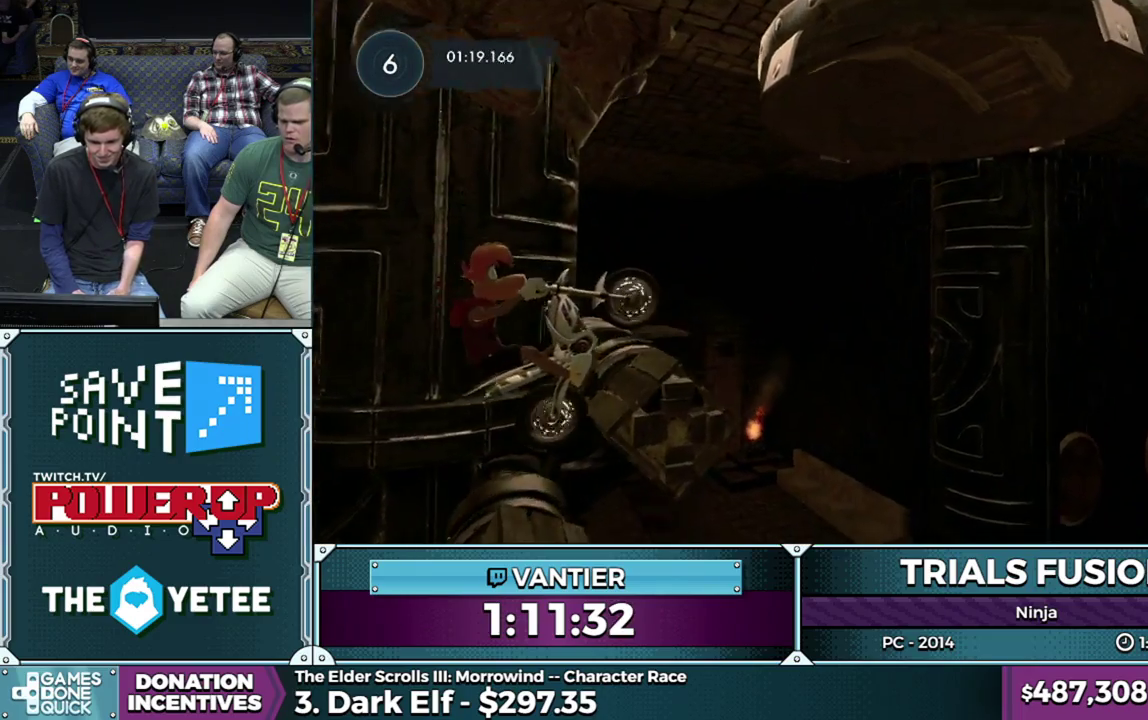
{"buttons": [], "left_stick": "center", "events": [[83, "R2", "down"], [367, "R2", "up"]]}
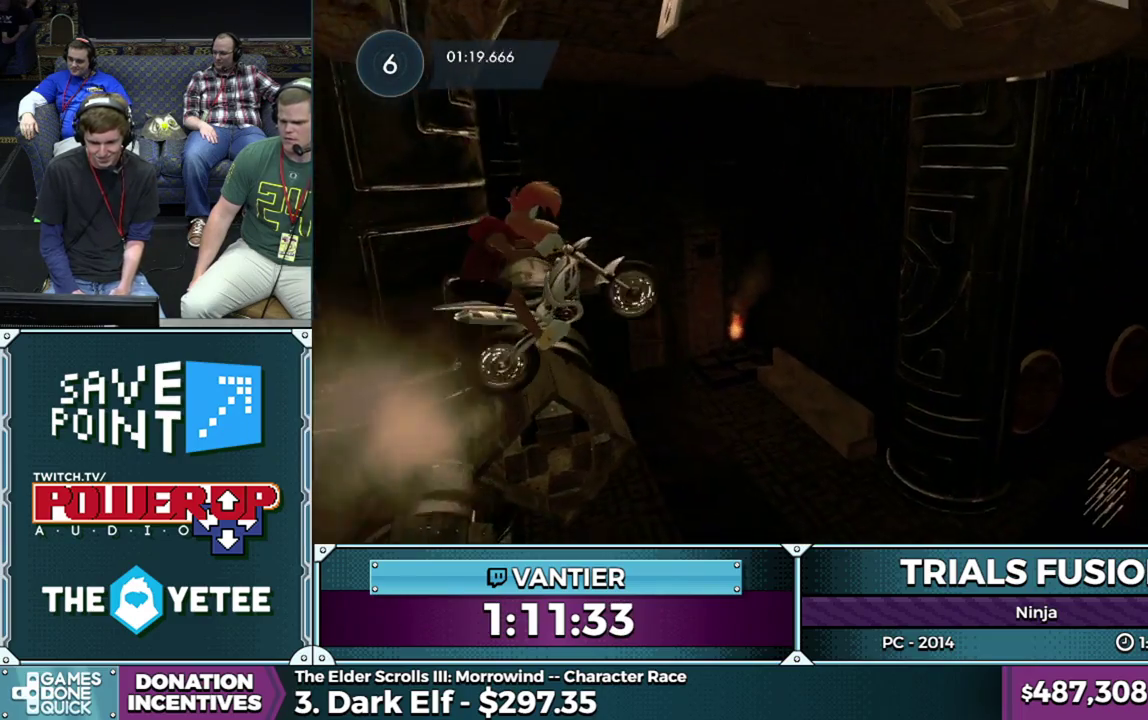
{"buttons": ["R2"], "left_stick": "right", "events": [[167, "left_stick", "down-left"], [433, "R2", "down"], [467, "left_stick", "right"]]}
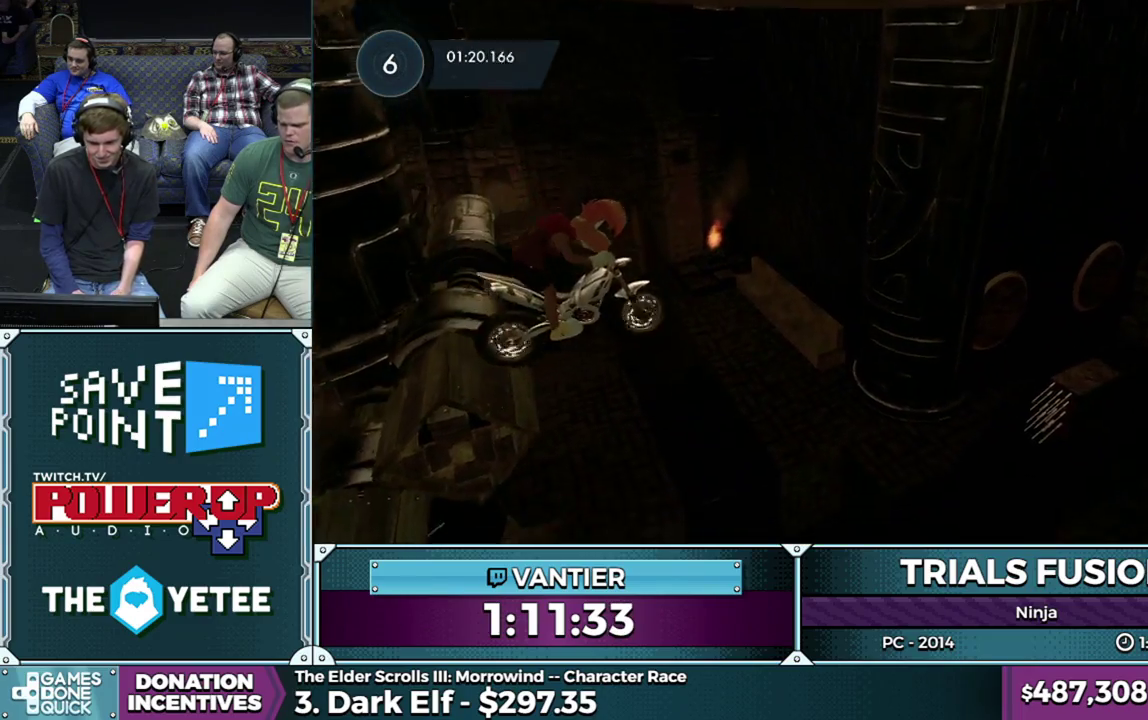
{"buttons": [], "left_stick": "center", "events": [[167, "R2", "up"], [233, "left_stick", "center"]]}
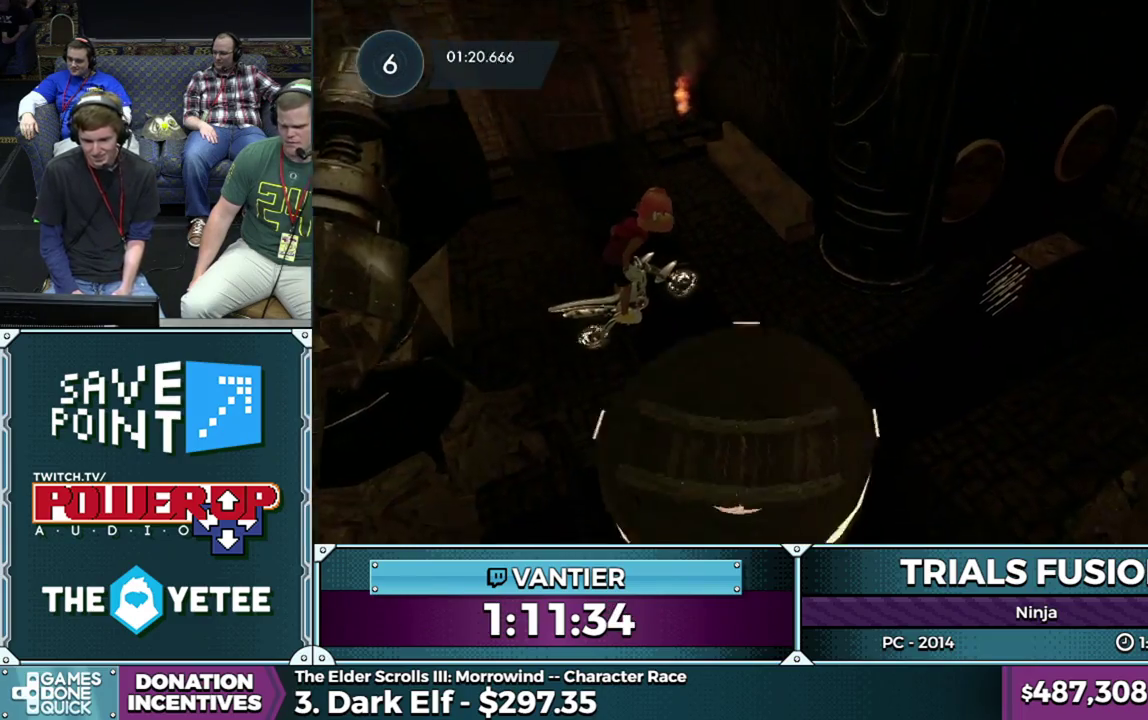
{"buttons": ["L2"], "left_stick": "left", "events": [[317, "left_stick", "left"], [367, "L2", "down"]]}
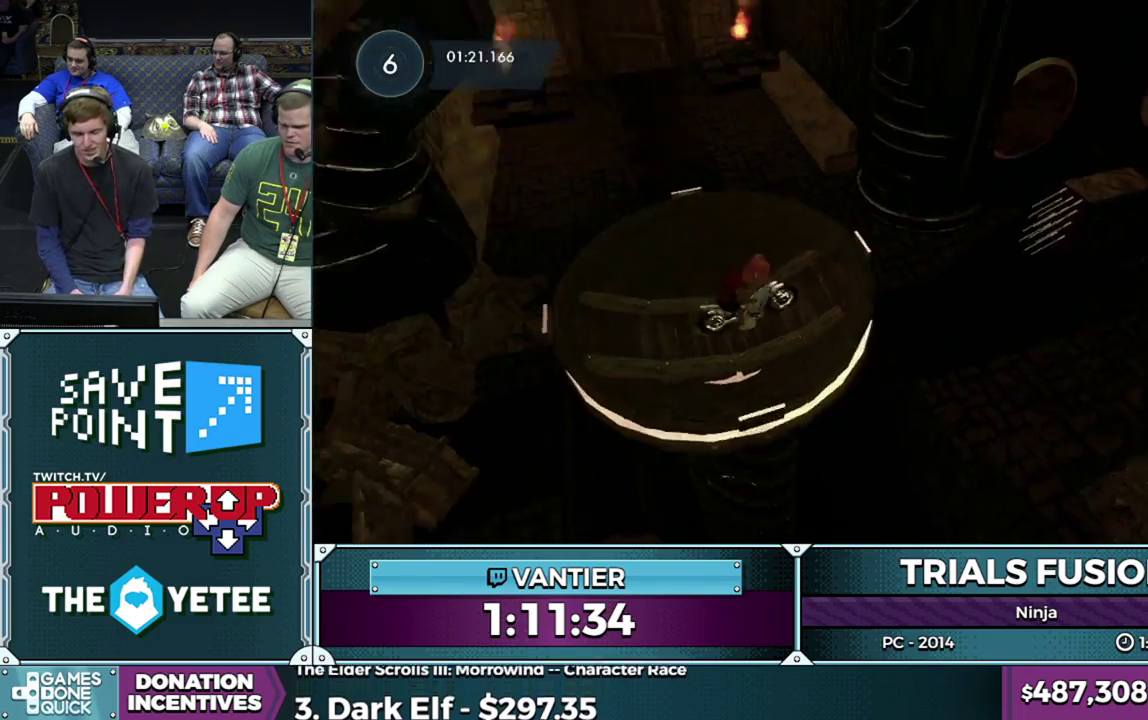
{"buttons": [], "left_stick": "center", "events": [[150, "L2", "up"], [150, "left_stick", "center"]]}
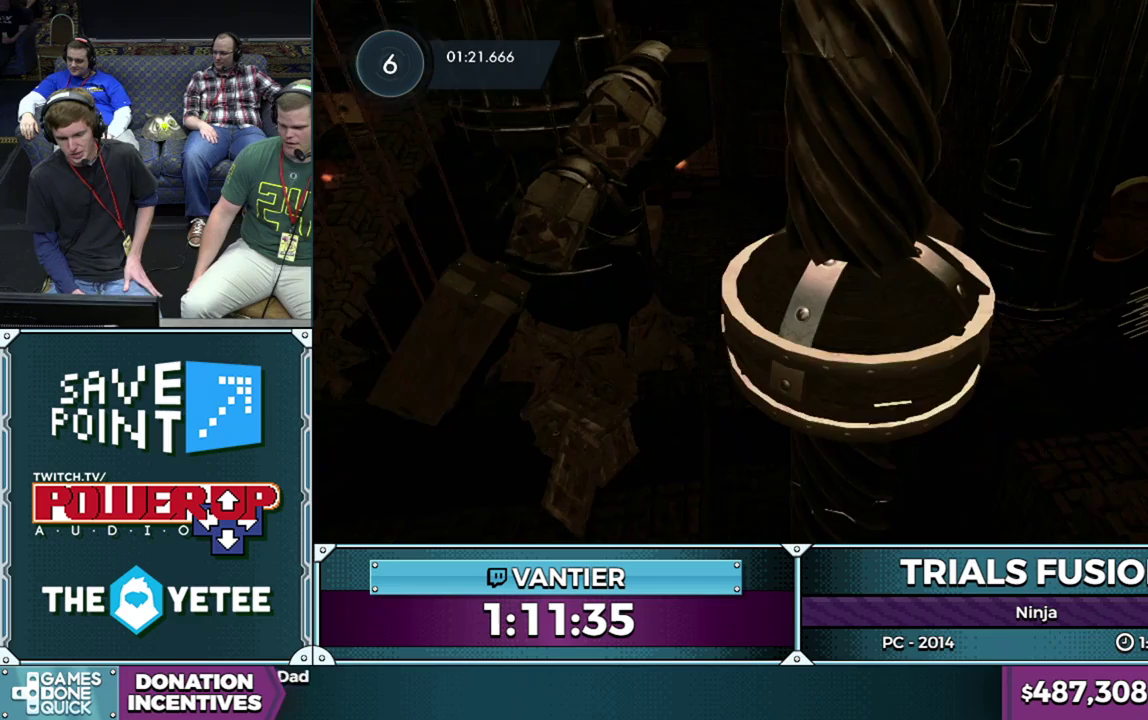
{"buttons": [], "left_stick": "center", "events": []}
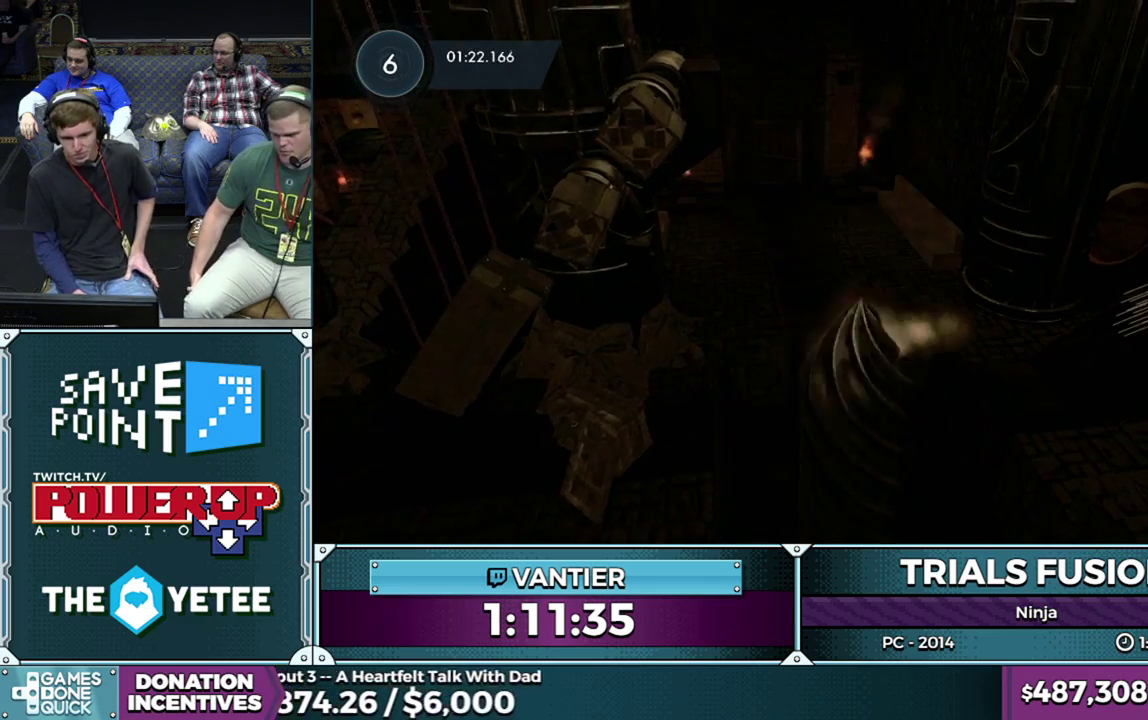
{"buttons": [], "left_stick": "center", "events": []}
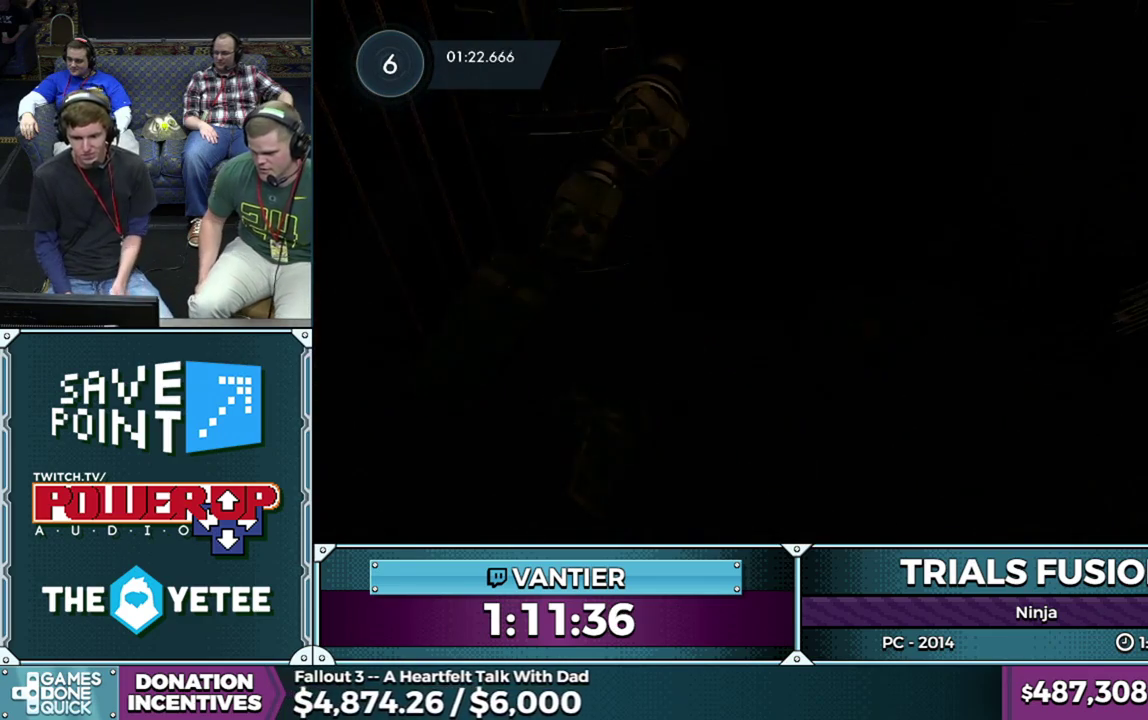
{"buttons": [], "left_stick": "center", "events": []}
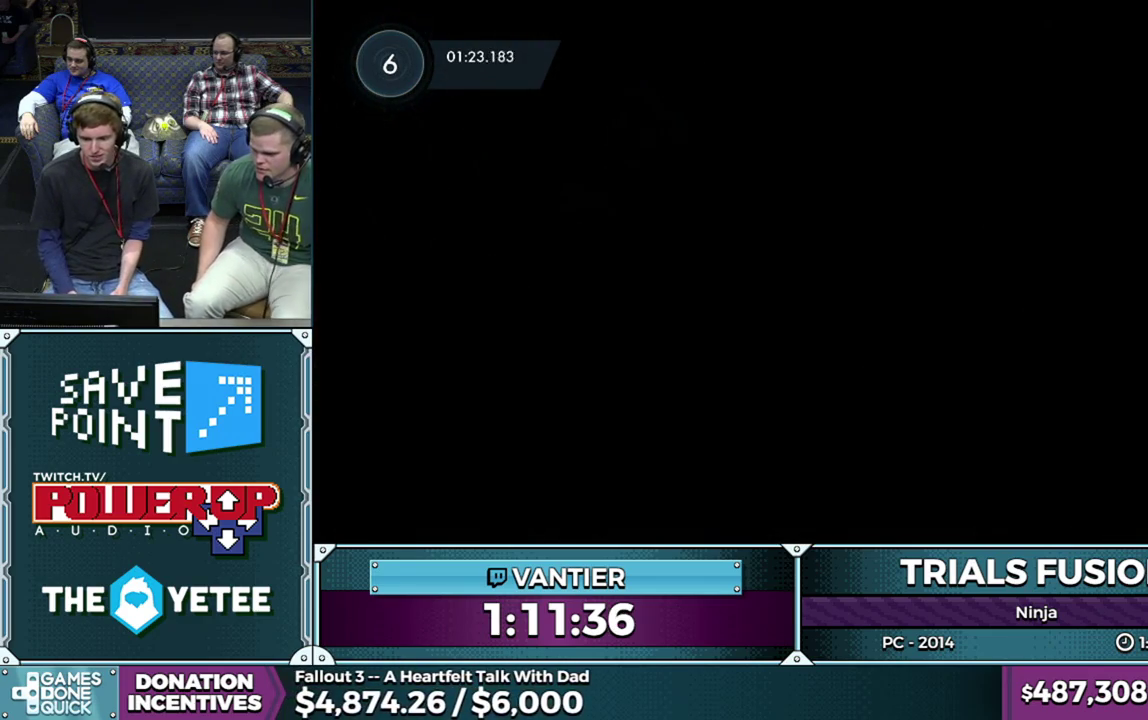
{"buttons": ["R2"], "left_stick": "center", "events": [[217, "R2", "down"]]}